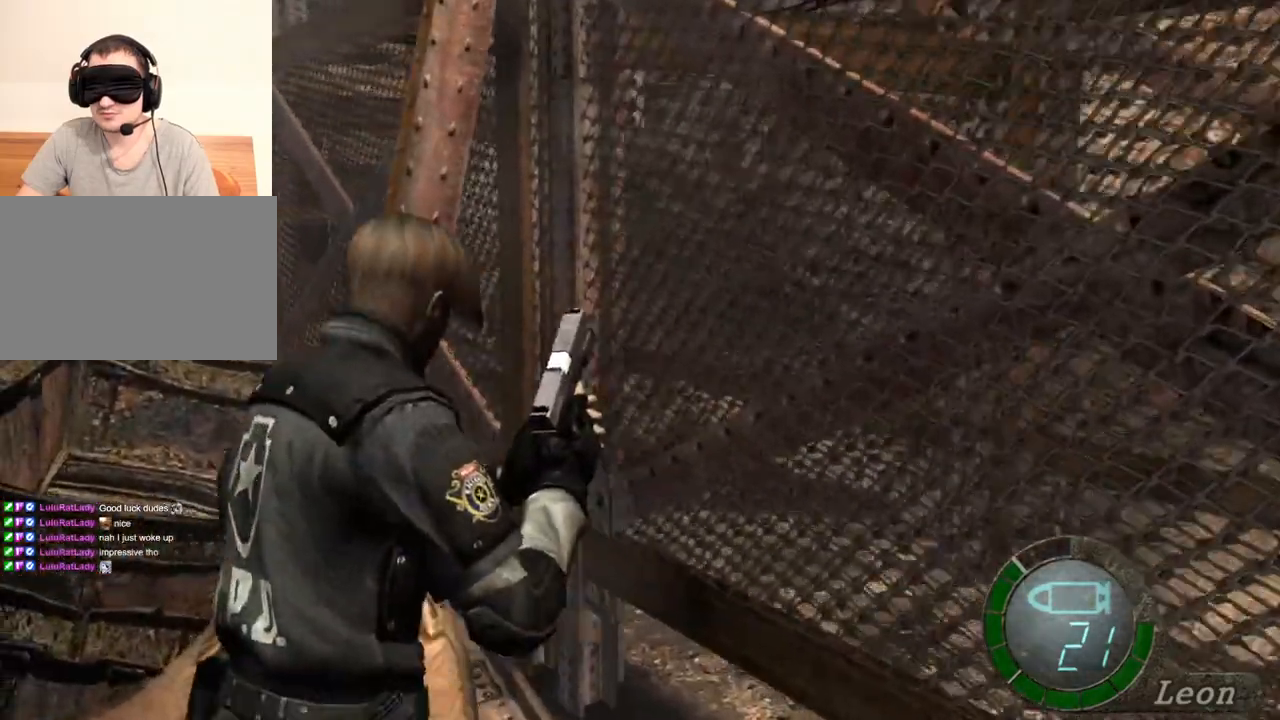
Gameplay with keyboard and mouse; each line is a JSON object with the keys and mouse buttons held at the frame after it. "events" lists presses ("down") and releases ("up") of "1", "2", "3", "4", "5", "a", "alt", "b", "c", "ctrl", "d", "e", "f", "g", "q", "r", "s", "shift", "space", "t", "tab", "tilde", "v", "w", "x", "z", "mouse_left", "mouse_wheel", "mouse_right", "mouse_mb4" and "mouse_mb5" between this image and that frame as [ms after this image, input, new state], when the widget could be followed in between. "mouse_left", "mouse_wheel", "mouse_right", "mouse_mb4", "mouse_mb5" = the "left", "wheel", "right", "mb4", "mb5" buttons of the "mouse" list. No other keys are recorded. "wheel" means that the mouse wheel is clicked or scrolled. Mouse movement is not recorded.
{"keys": ["s"], "mouse": [], "events": [[33, "shift", "up"], [367, "s", "down"]]}
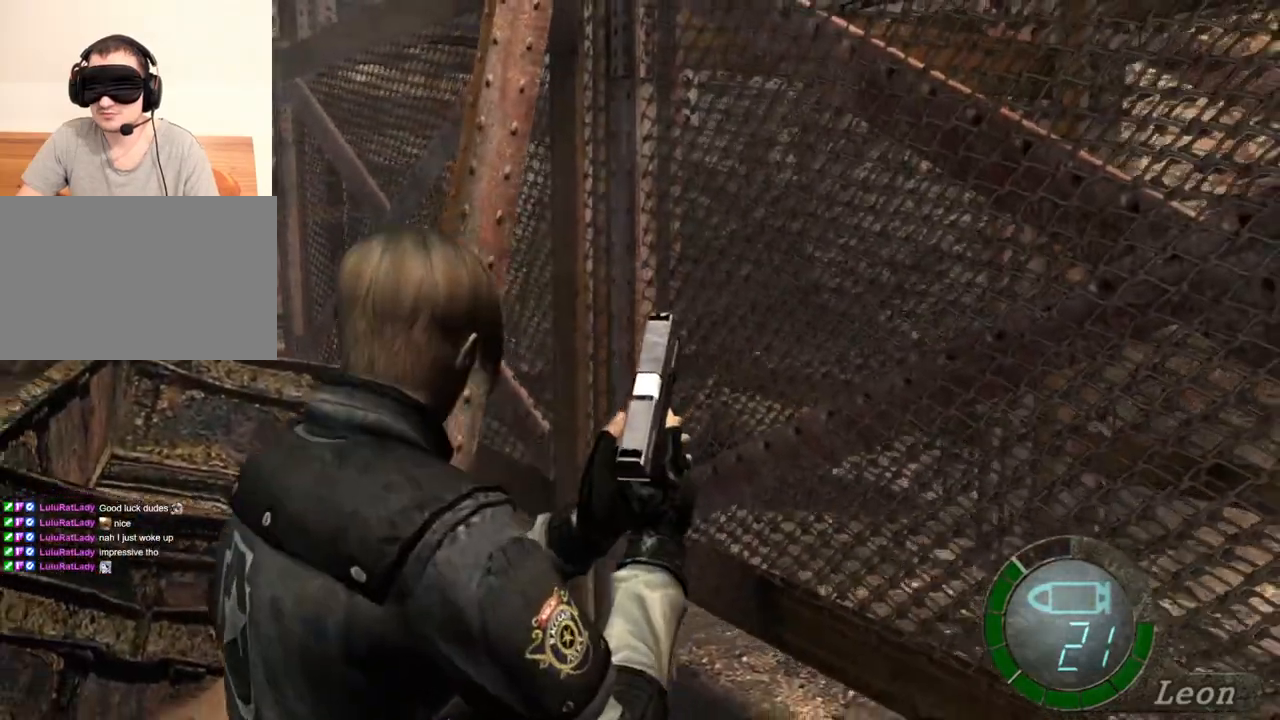
{"keys": [], "mouse": [], "events": [[67, "shift", "down"], [300, "shift", "up"], [333, "s", "up"]]}
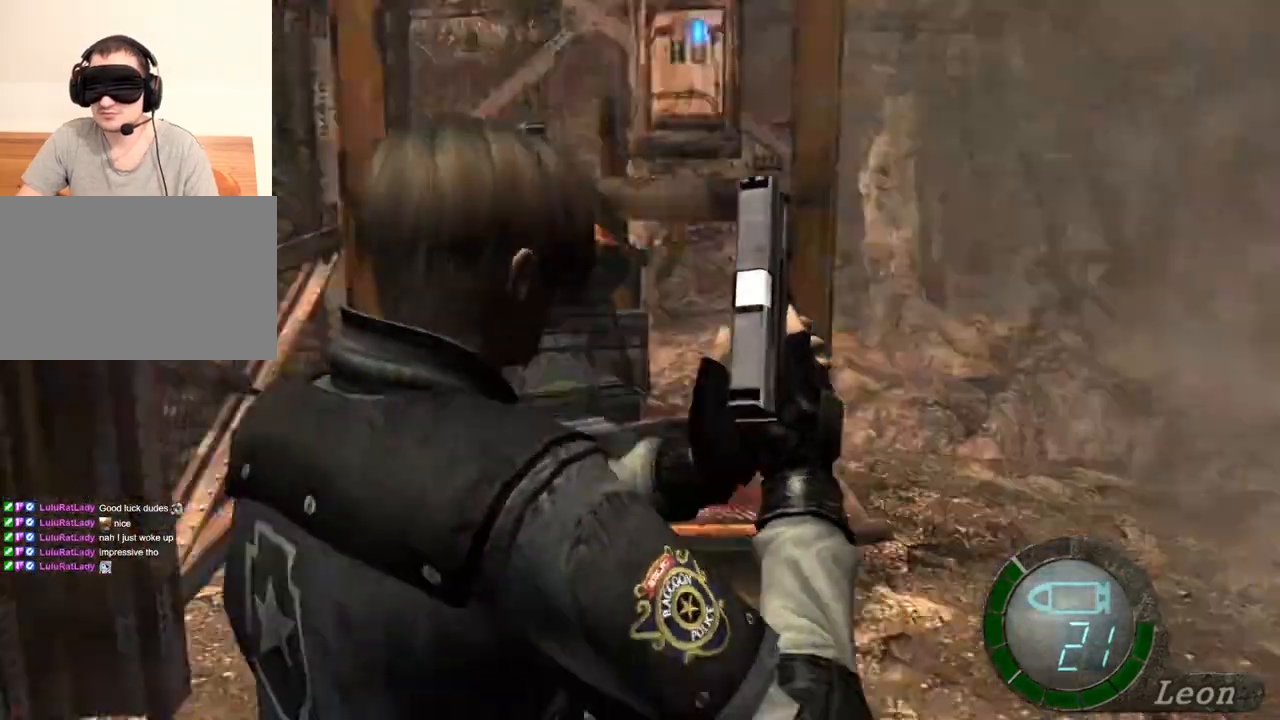
{"keys": ["w"], "mouse": [], "events": [[433, "w", "down"]]}
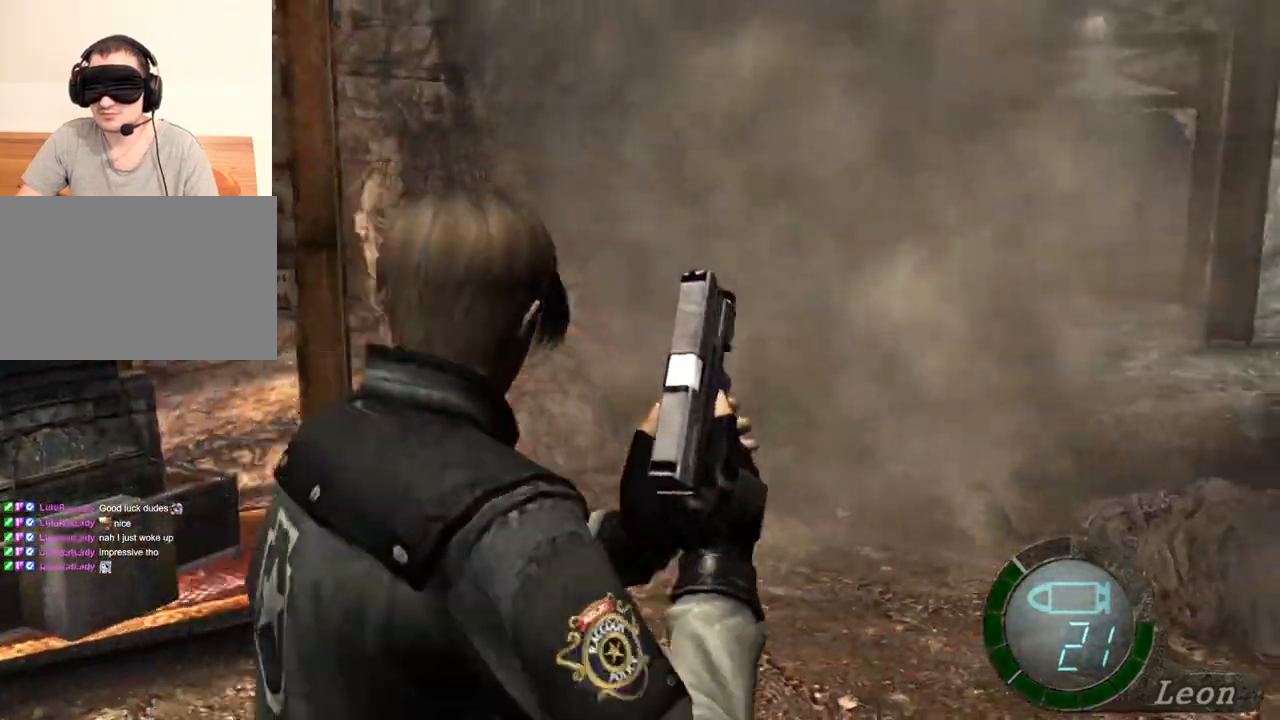
{"keys": ["shift", "w"], "mouse": [], "events": [[100, "shift", "down"]]}
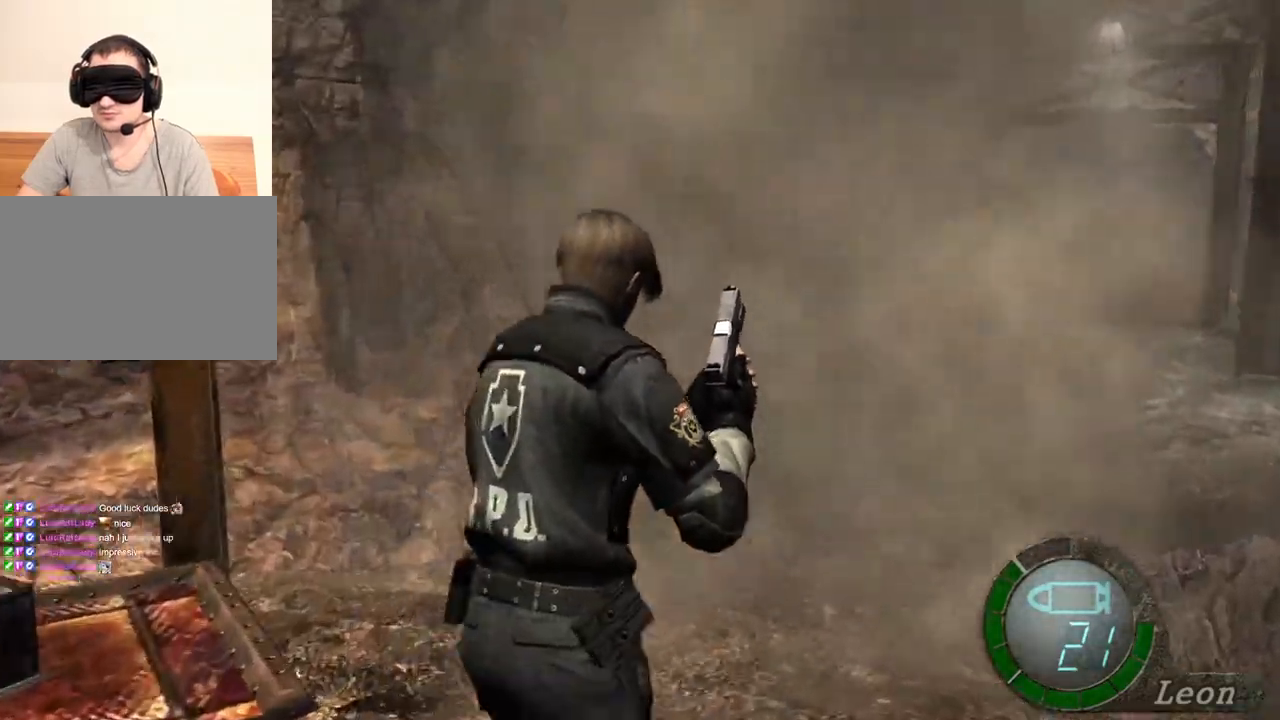
{"keys": ["d", "shift", "w"], "mouse": [], "events": [[200, "d", "down"], [333, "d", "up"], [433, "d", "down"]]}
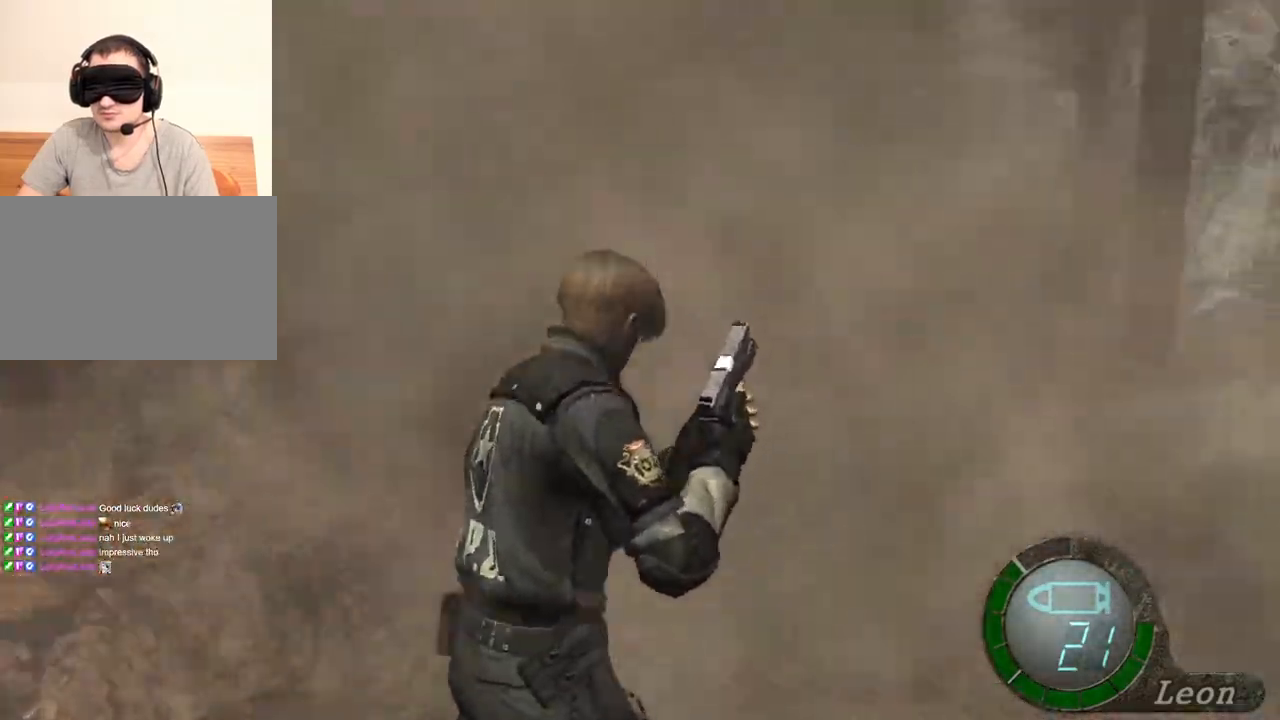
{"keys": ["shift", "w"], "mouse": [], "events": [[67, "d", "up"], [300, "d", "down"], [400, "d", "up"]]}
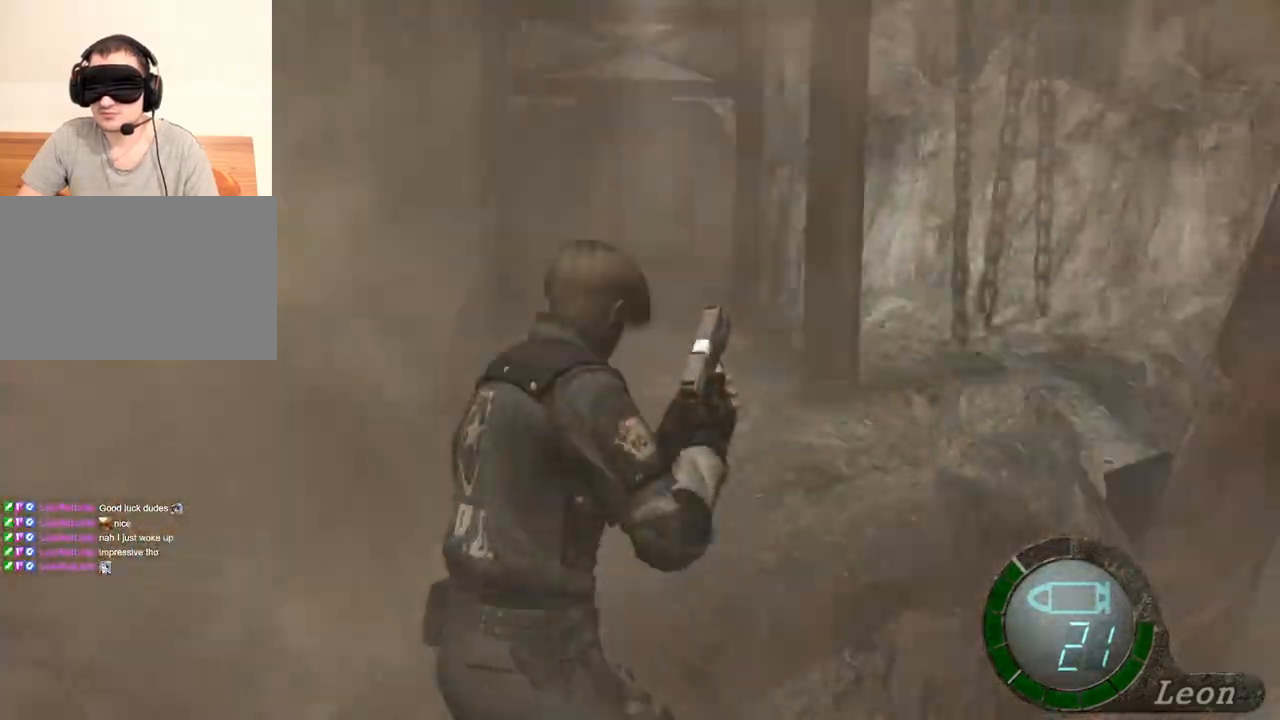
{"keys": ["shift", "w"], "mouse": [], "events": [[33, "d", "down"], [200, "d", "up"]]}
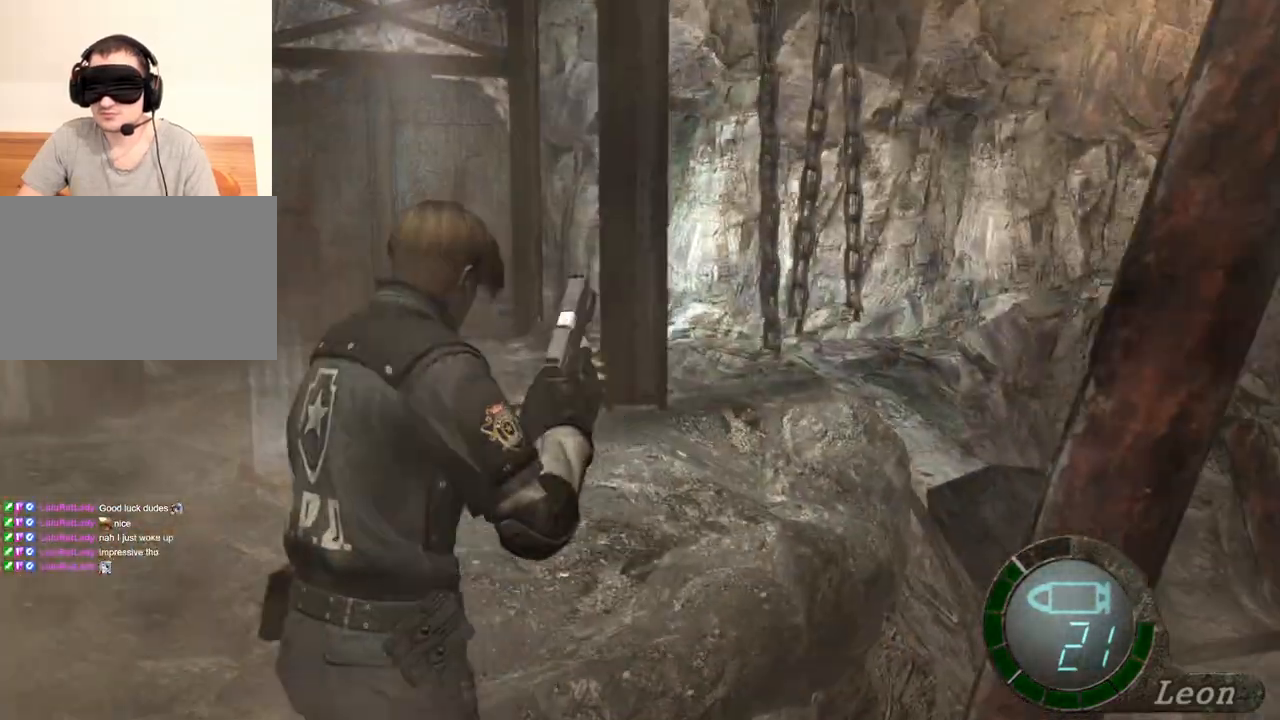
{"keys": ["e", "shift", "w"], "mouse": [], "events": [[67, "d", "down"], [267, "d", "up"], [367, "e", "down"], [433, "e", "up"], [500, "e", "down"]]}
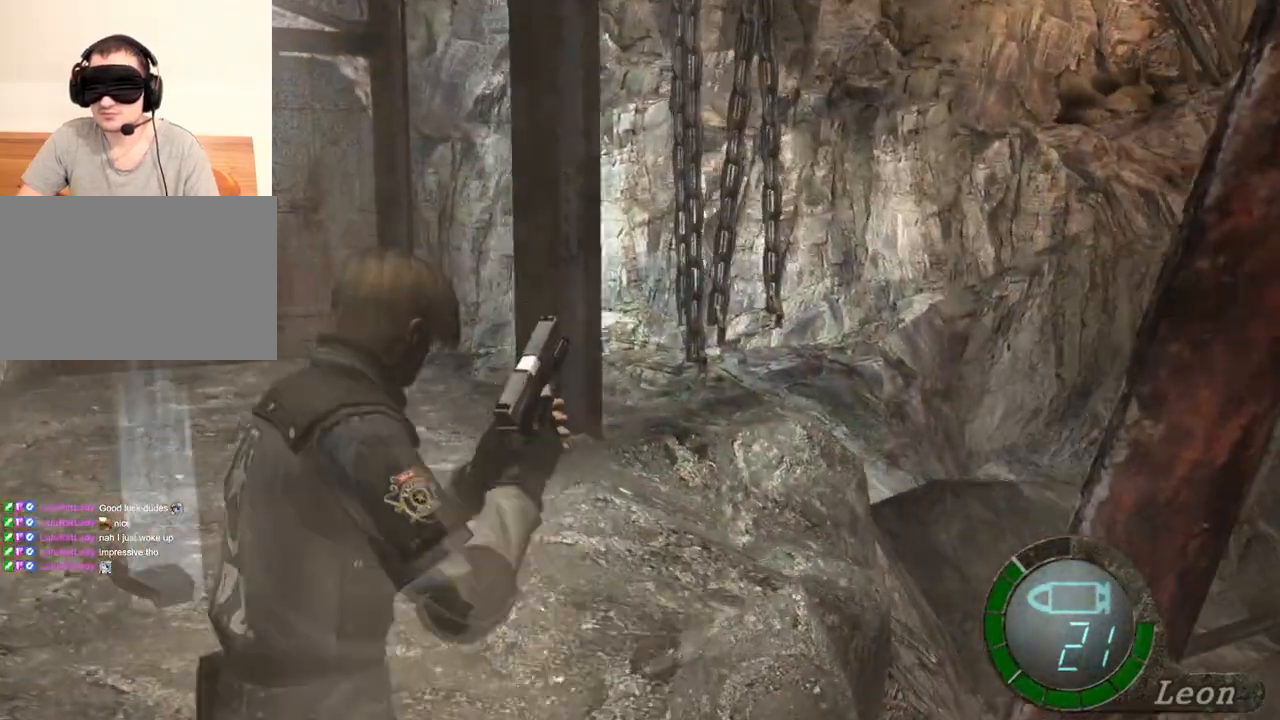
{"keys": ["e", "shift", "w"], "mouse": [], "events": [[67, "e", "up"], [167, "e", "down"], [200, "e", "up"], [267, "e", "down"], [367, "e", "up"], [400, "e", "down"]]}
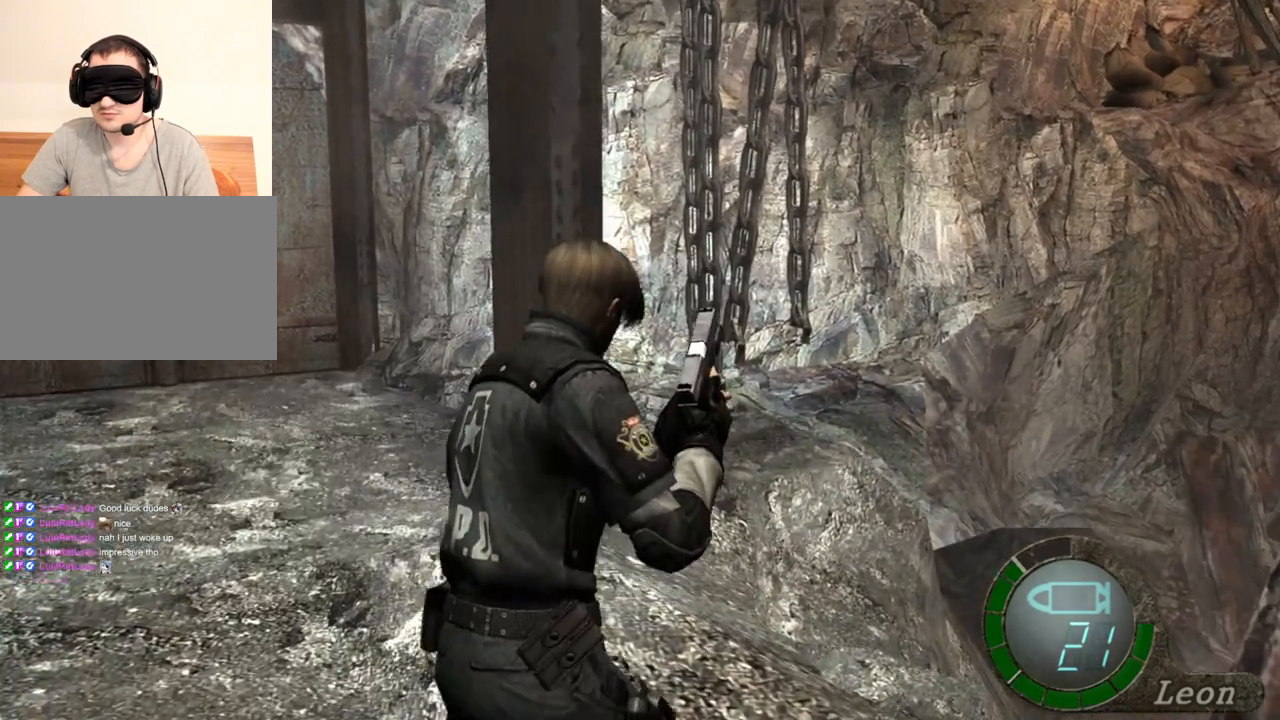
{"keys": [], "mouse": [], "events": [[133, "e", "up"], [200, "e", "down"], [233, "e", "up"], [267, "shift", "up"], [267, "w", "up"]]}
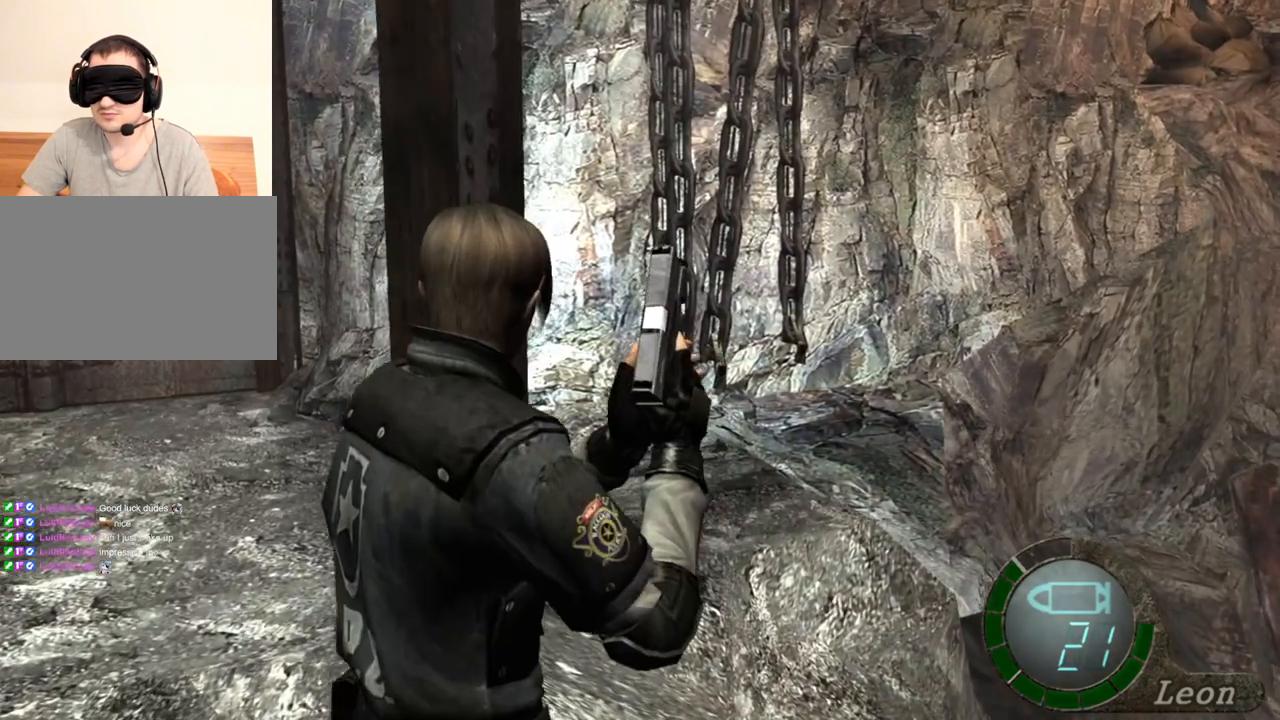
{"keys": [], "mouse": [], "events": []}
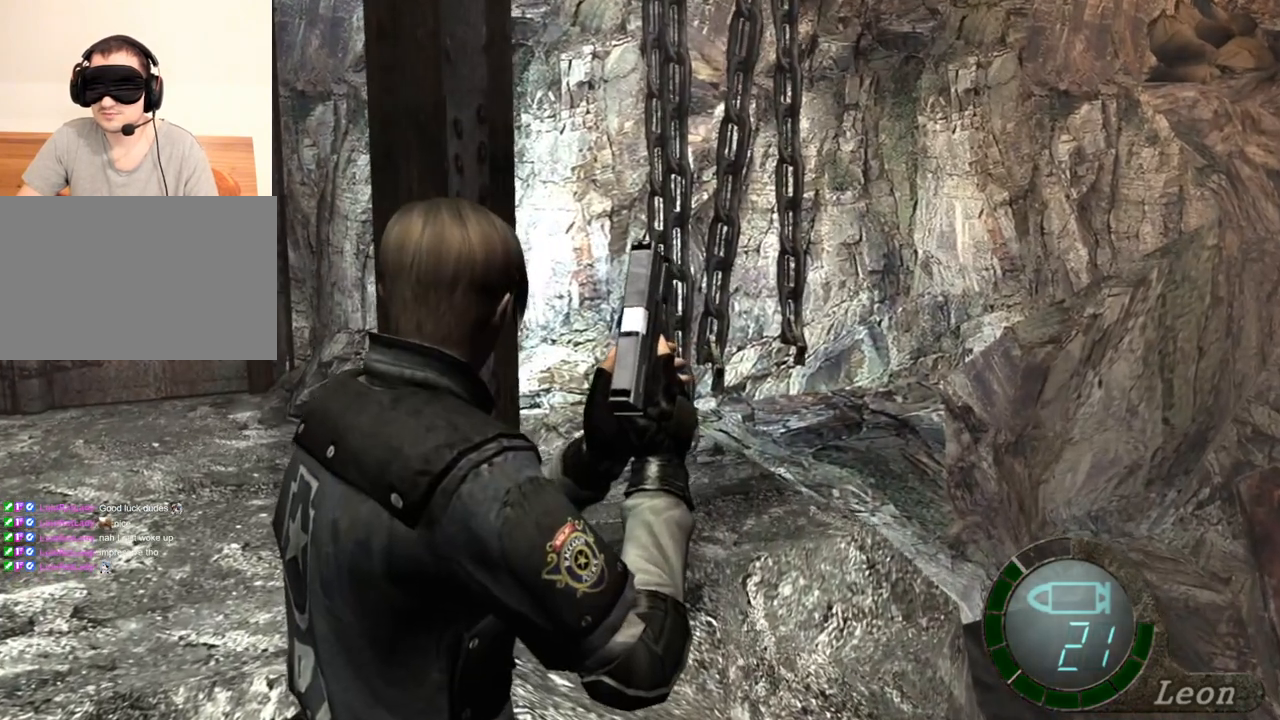
{"keys": [], "mouse": [], "events": []}
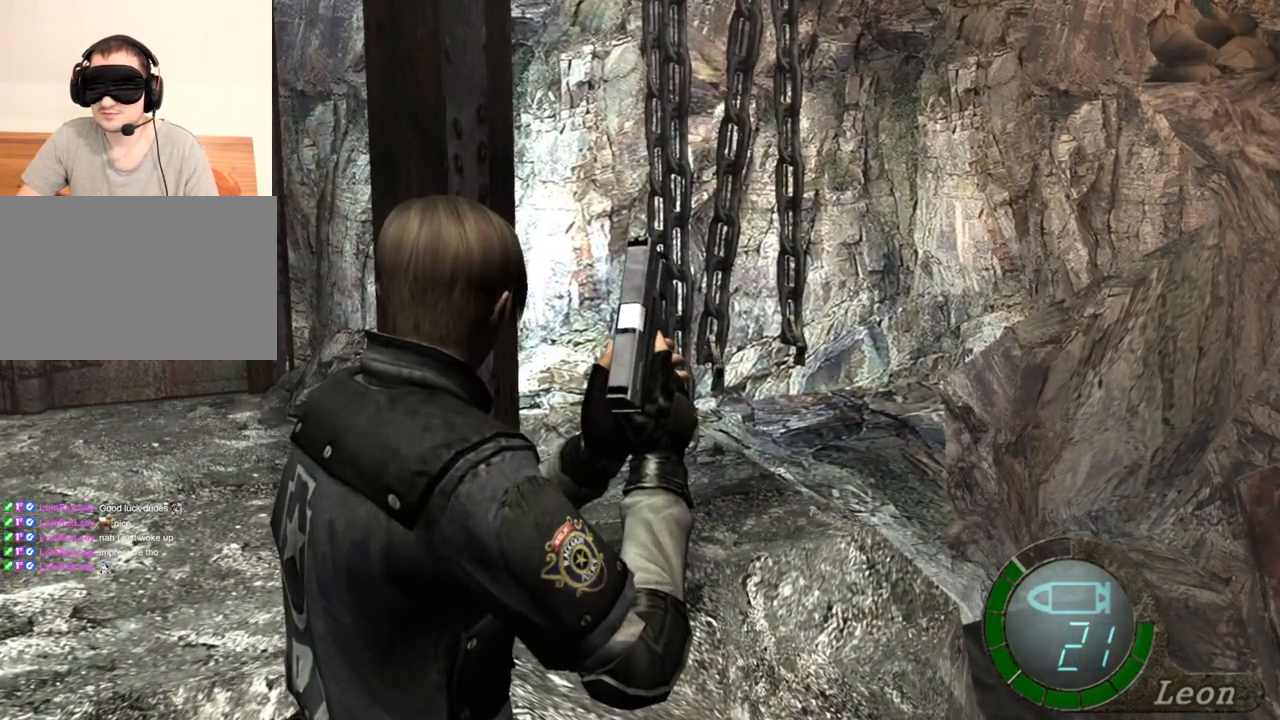
{"keys": [], "mouse": [], "events": []}
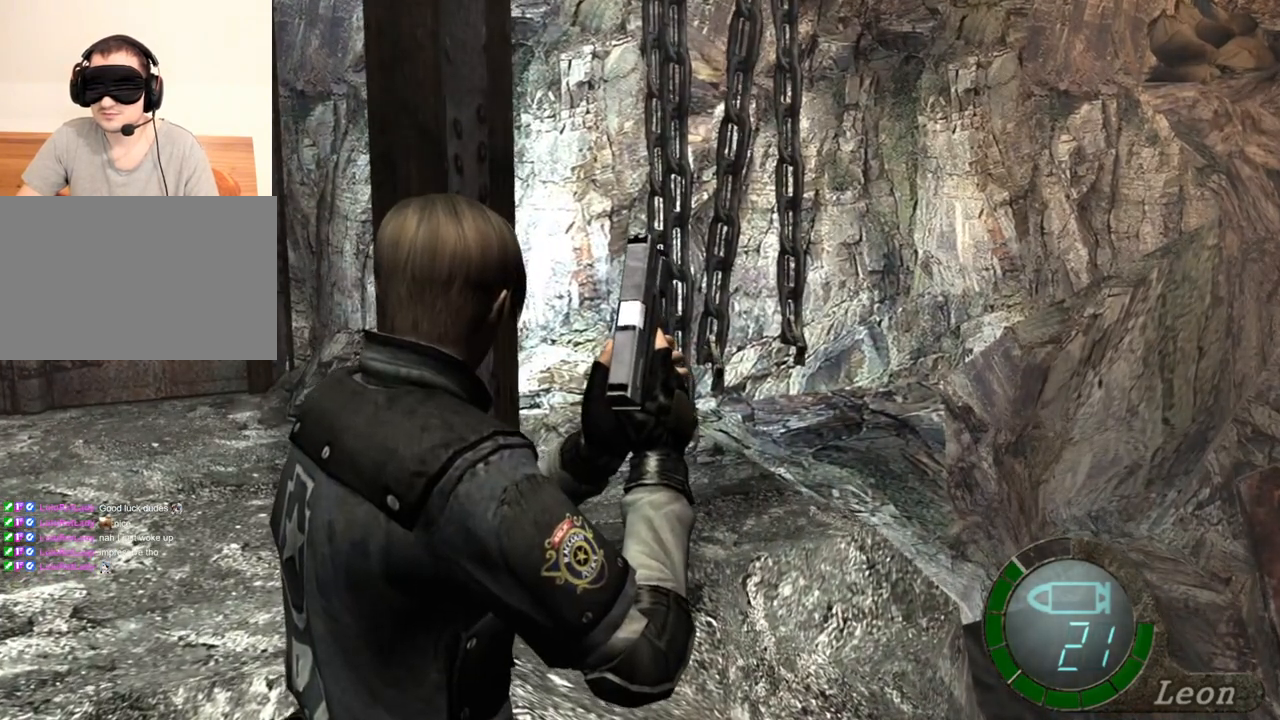
{"keys": [], "mouse": [], "events": []}
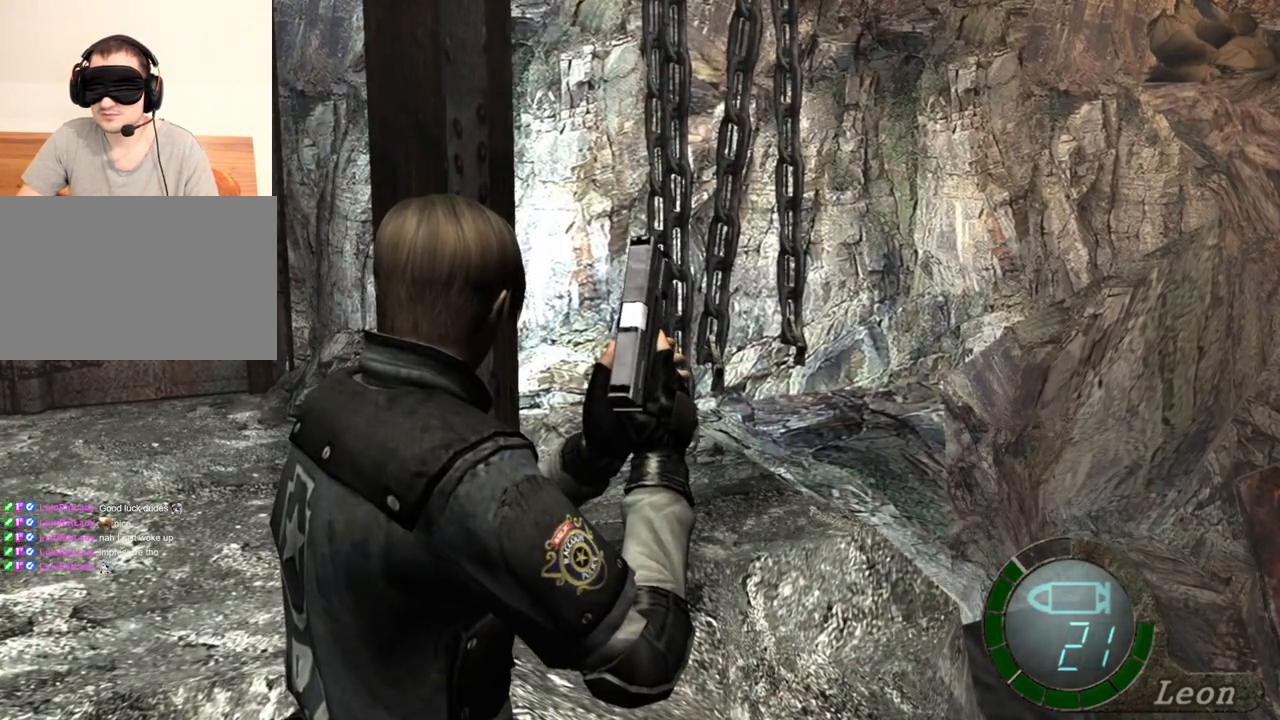
{"keys": [], "mouse": [], "events": []}
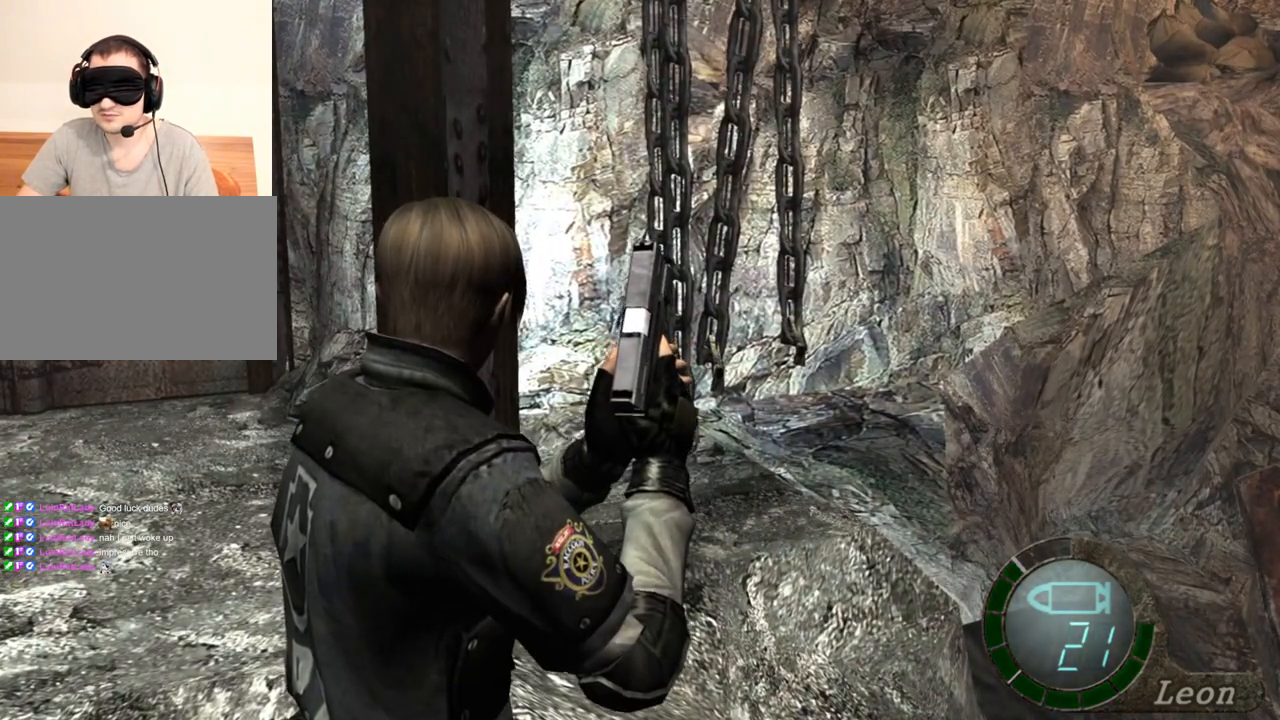
{"keys": [], "mouse": [], "events": []}
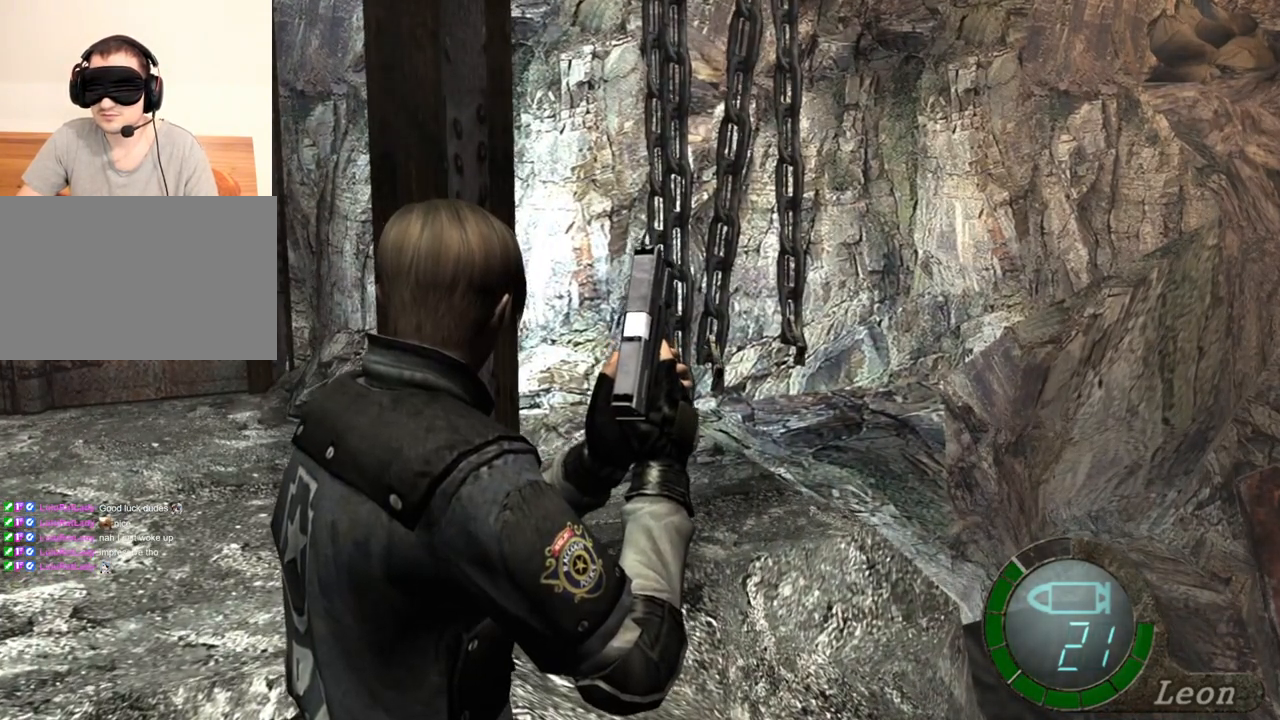
{"keys": [], "mouse": [], "events": []}
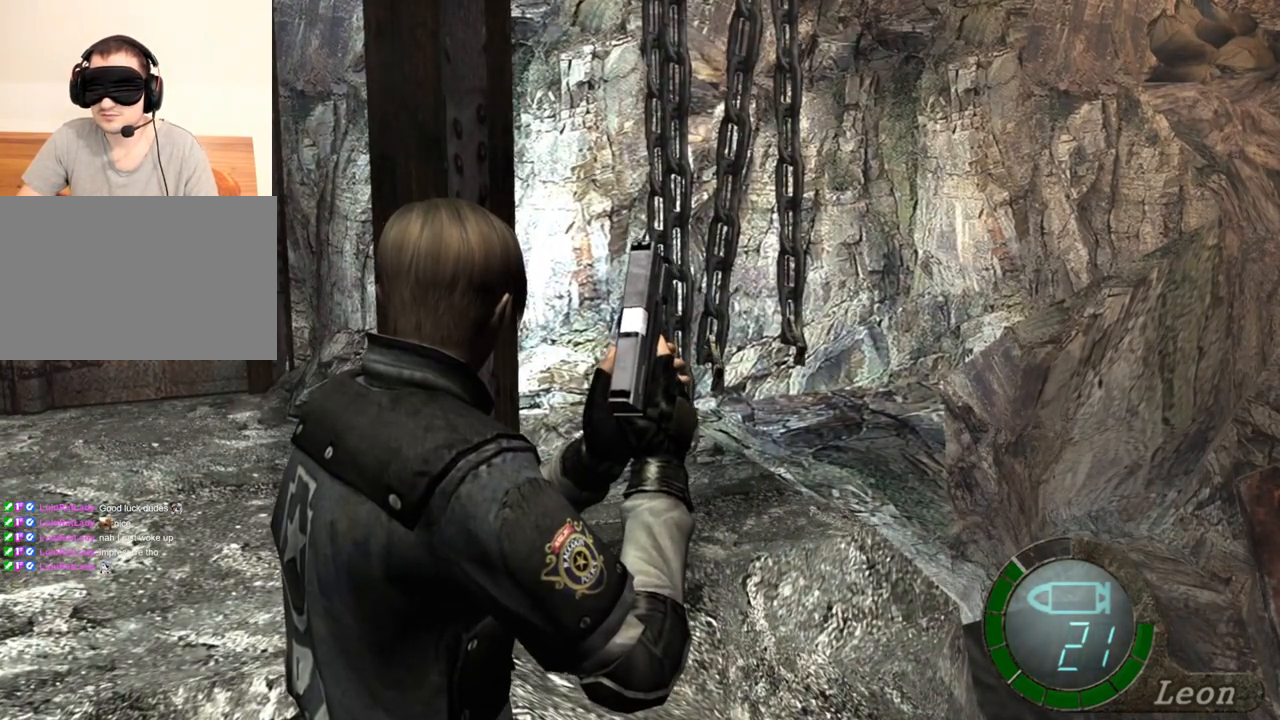
{"keys": [], "mouse": [], "events": []}
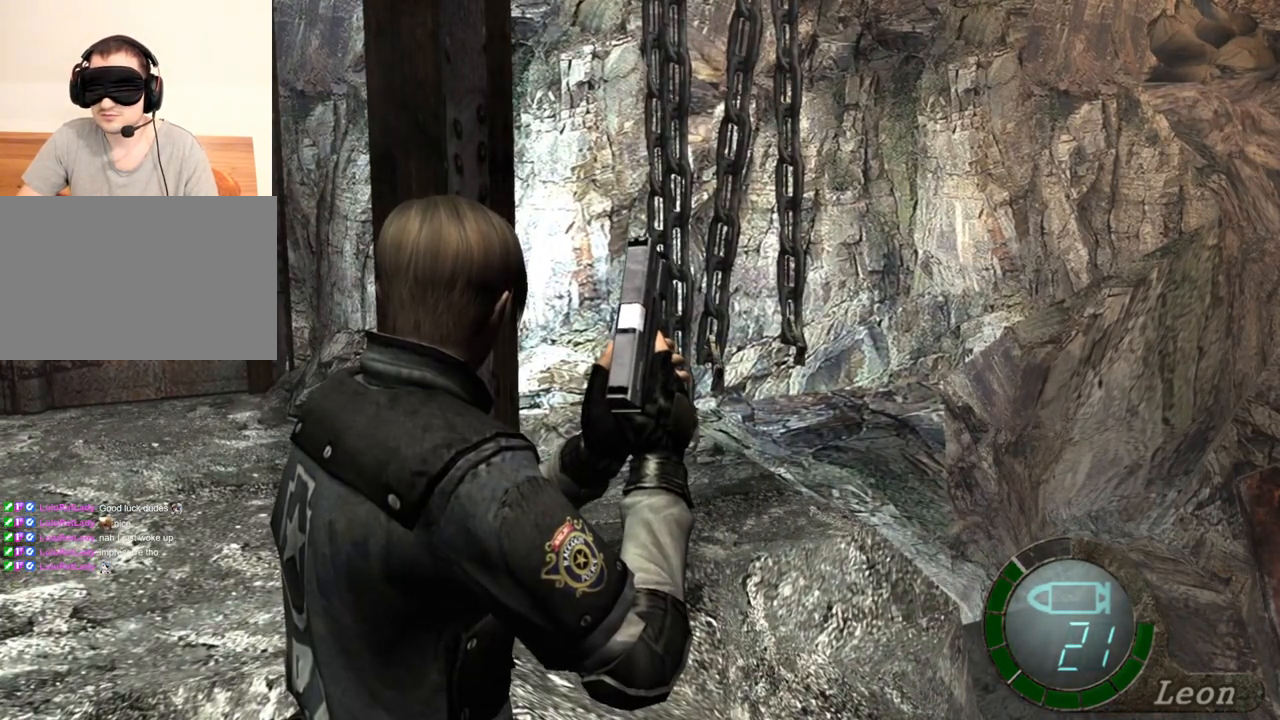
{"keys": ["s"], "mouse": [], "events": [[433, "s", "down"]]}
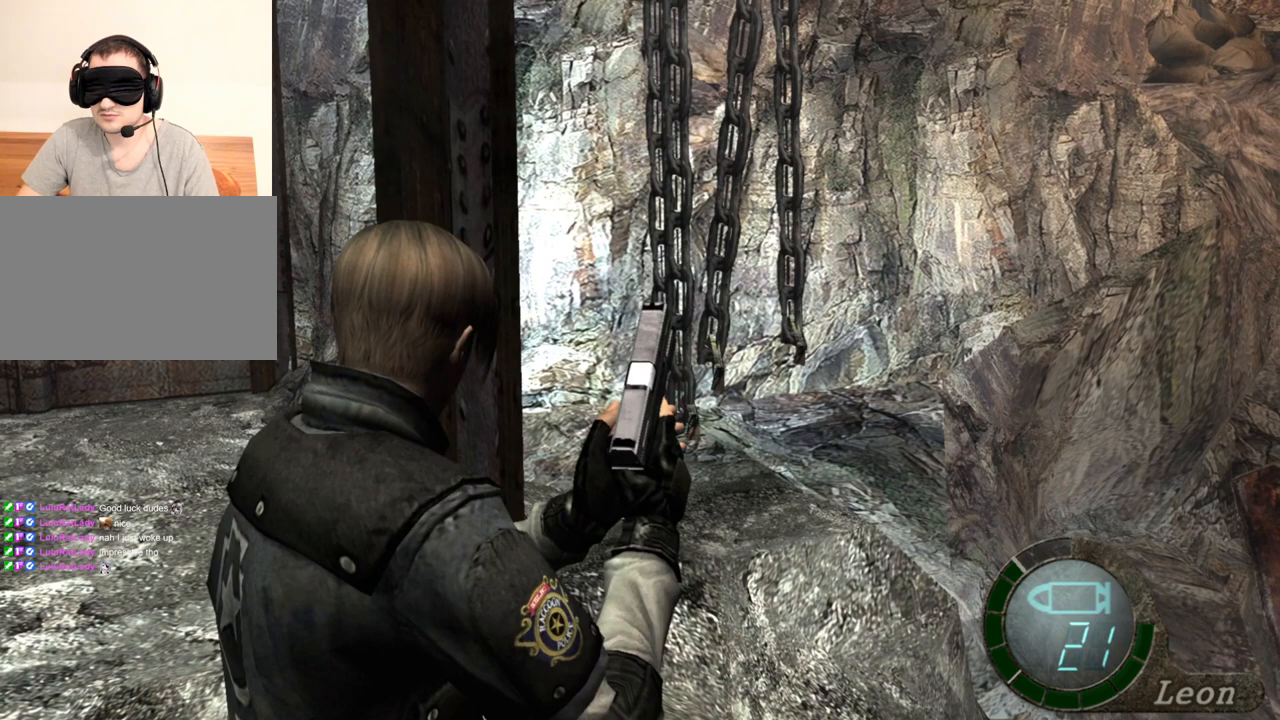
{"keys": ["s"], "mouse": [], "events": []}
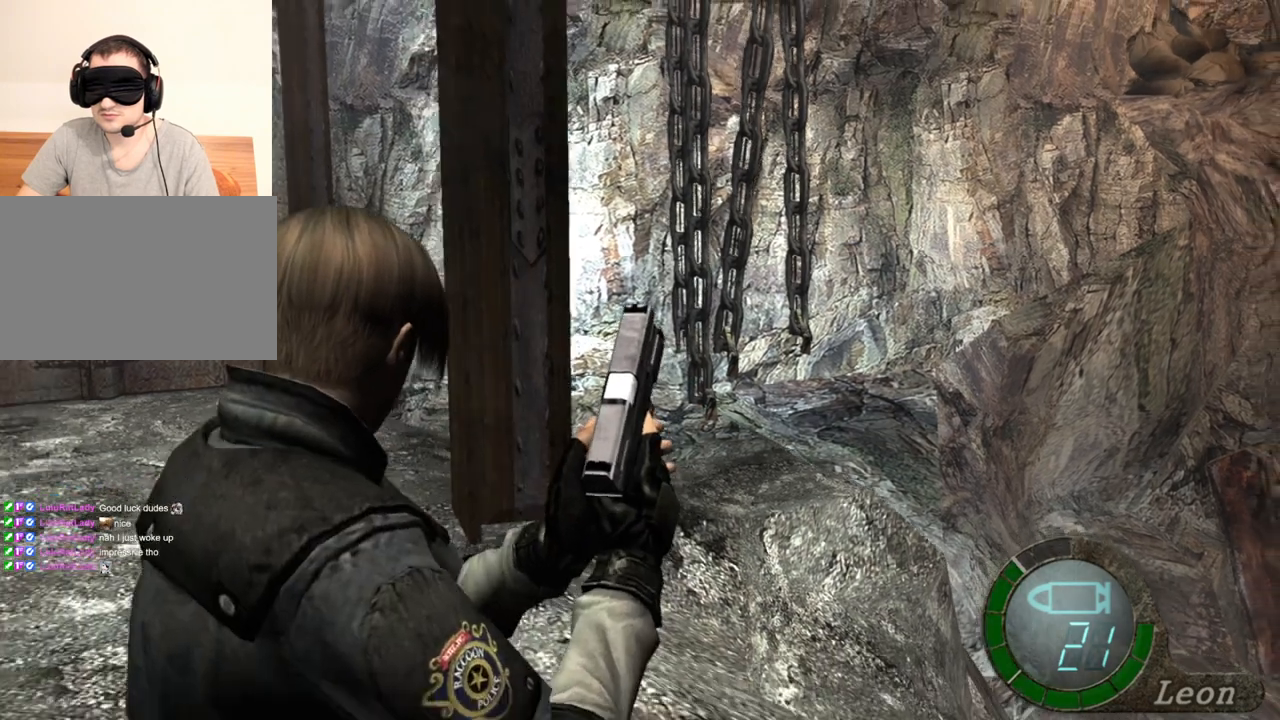
{"keys": ["s"], "mouse": [], "events": []}
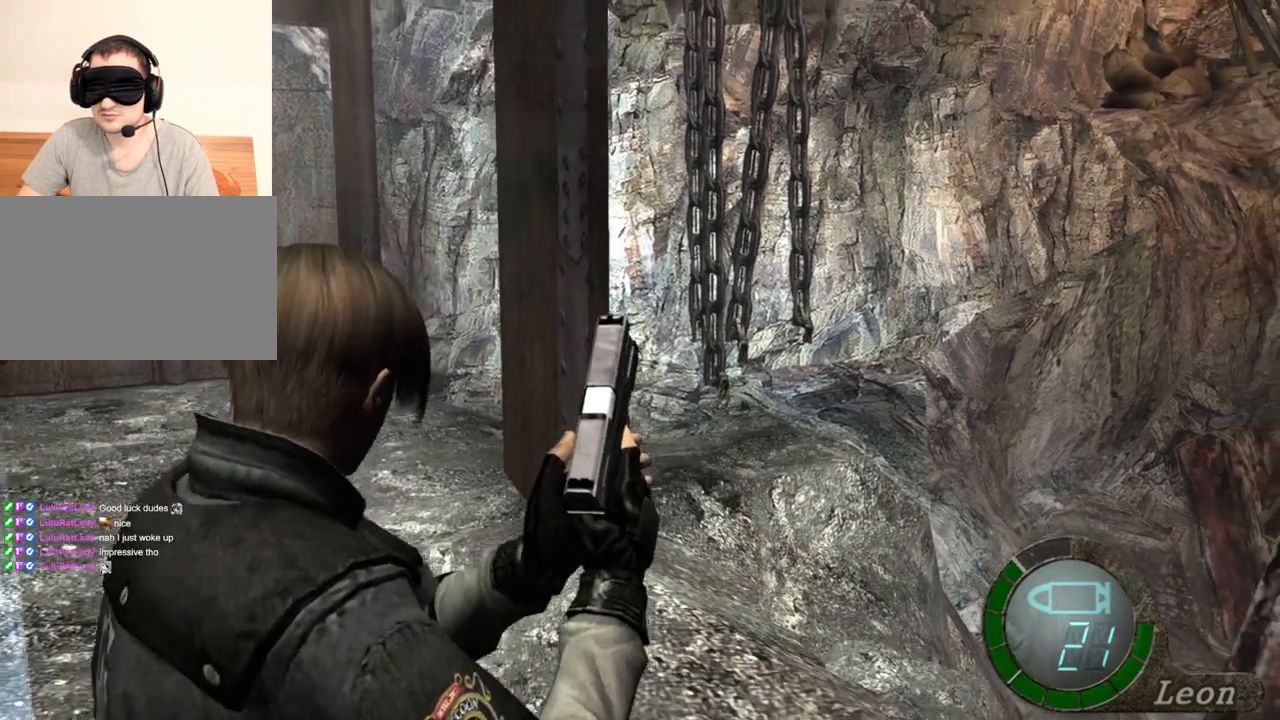
{"keys": [], "mouse": [], "events": [[333, "s", "up"]]}
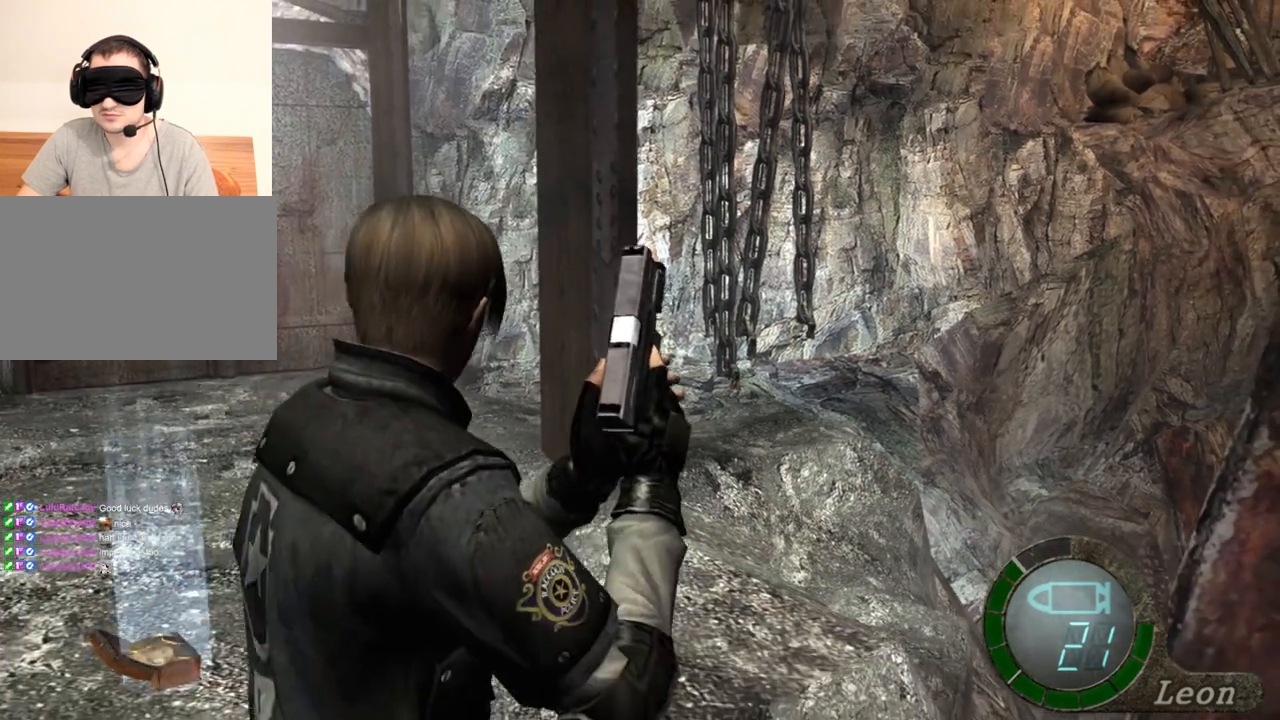
{"keys": [], "mouse": [], "events": []}
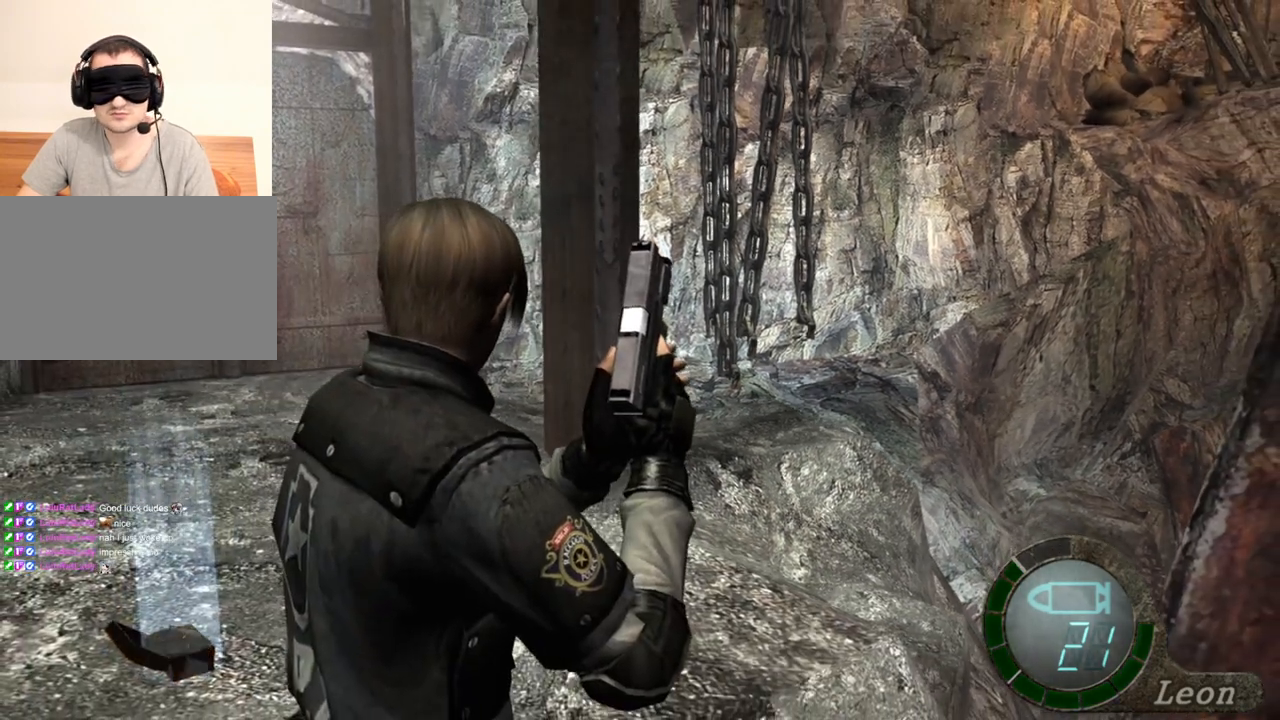
{"keys": [], "mouse": [], "events": []}
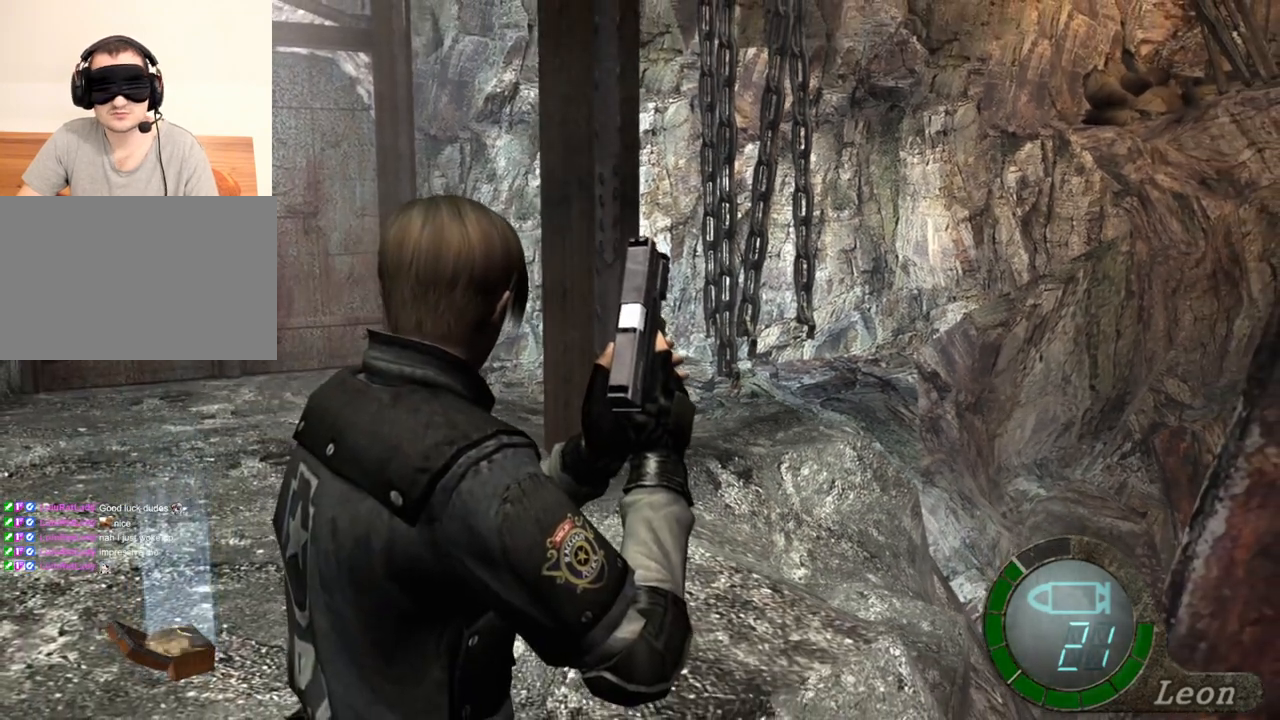
{"keys": [], "mouse": [], "events": []}
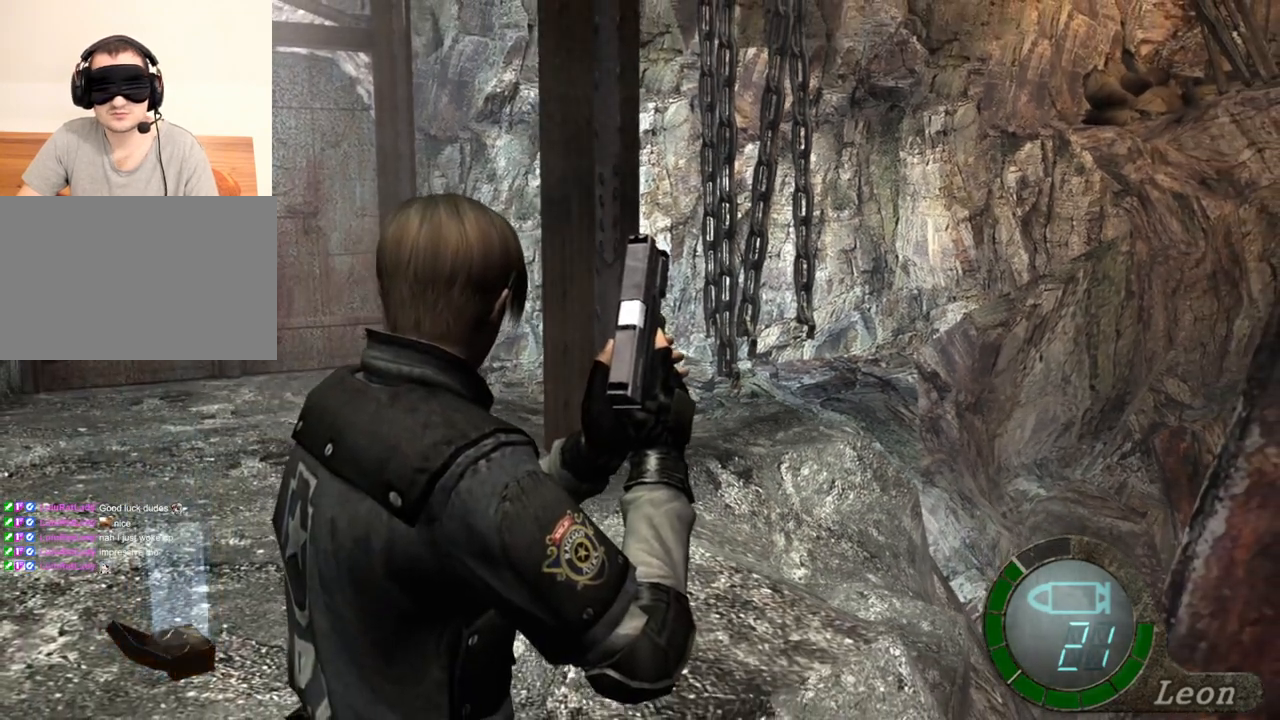
{"keys": [], "mouse": [], "events": []}
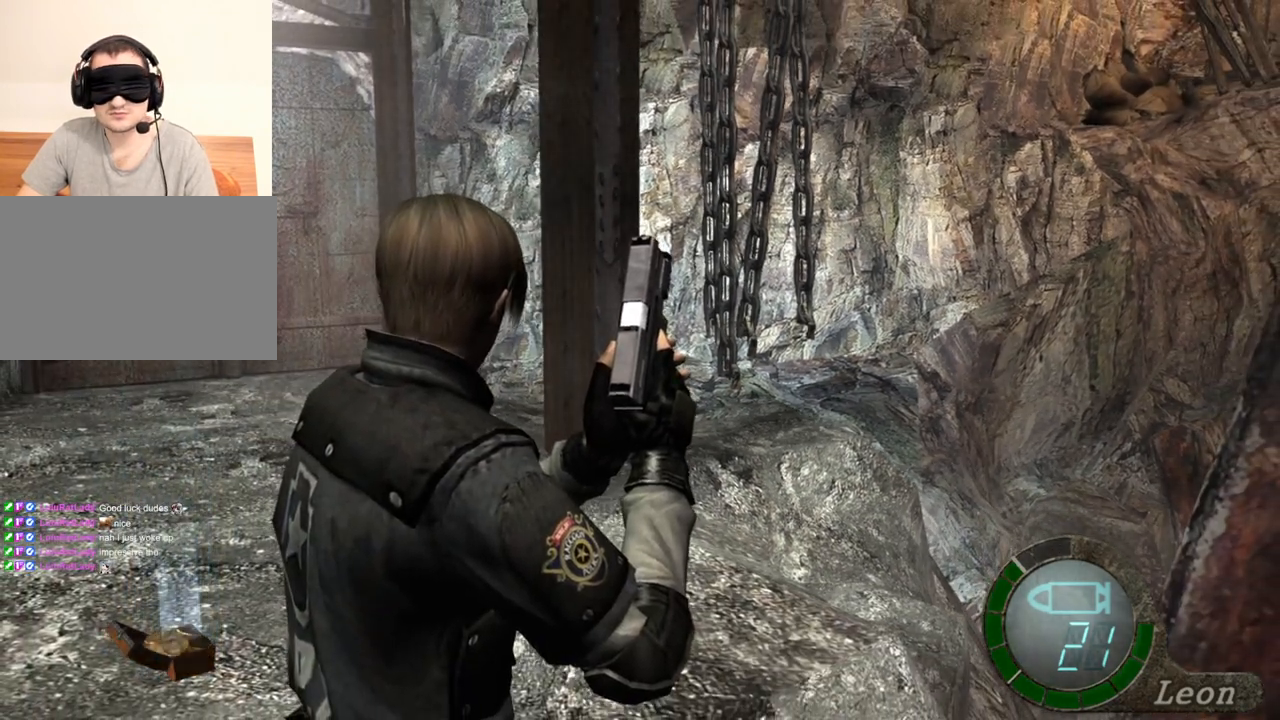
{"keys": [], "mouse": [], "events": []}